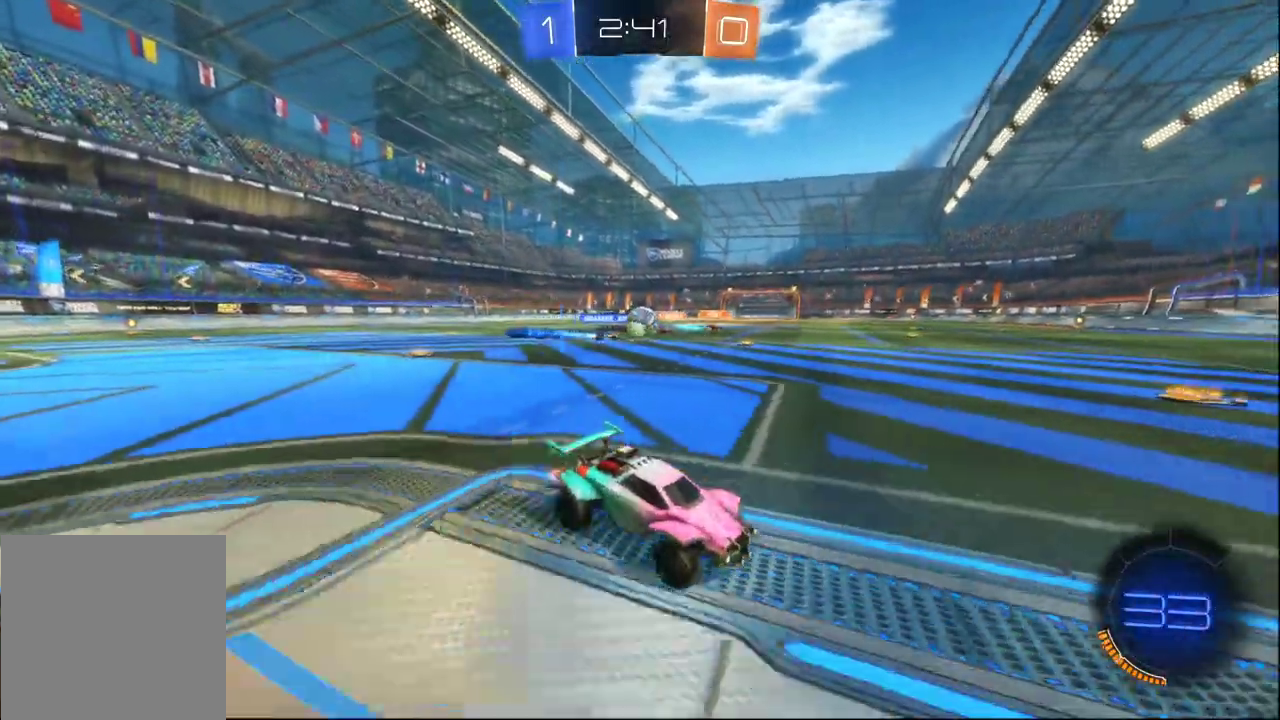
Gameplay with a controller (Xbox layout); each line is a JSON object with the inputs held at the frame after it. "events" lists button and stick changes between this image and that frame as [ms after this image, input, new state], when the widget could be followed in between.
{"buttons": ["B", "R2"], "left_stick": "left", "right_stick": "center"}
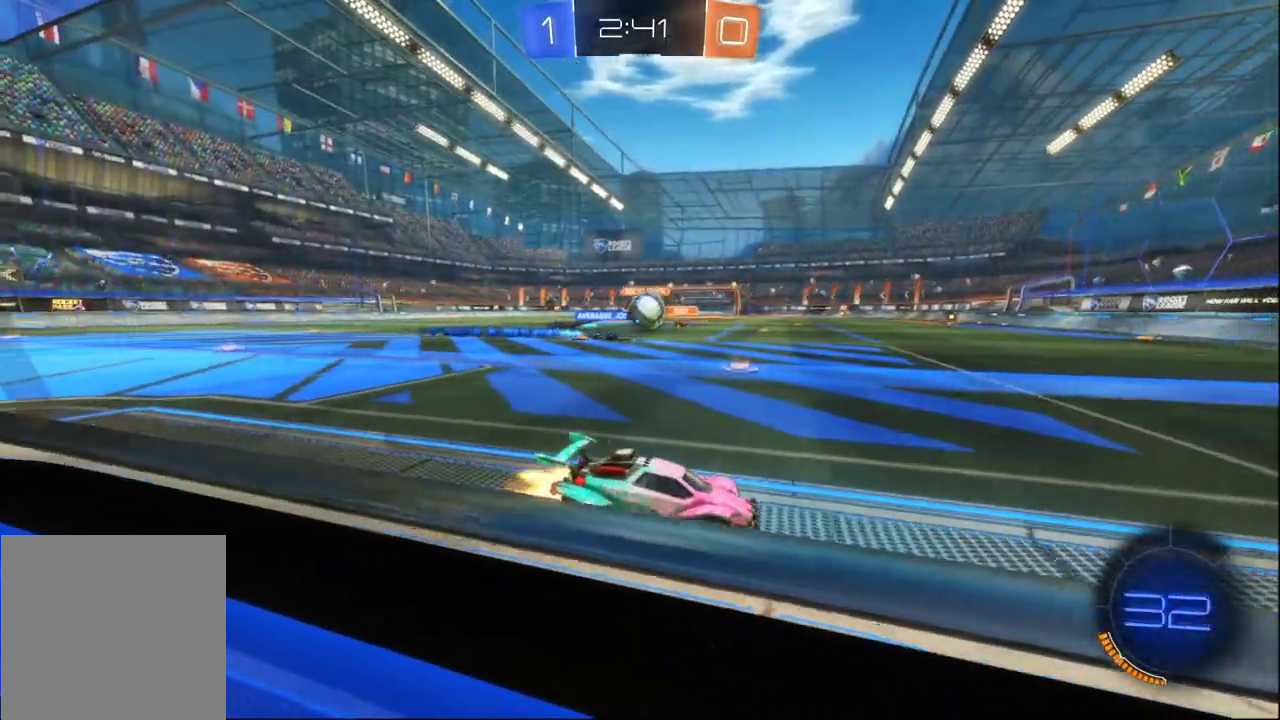
{"buttons": ["A", "B", "R2"], "left_stick": "left", "right_stick": "center", "events": [[283, "left_stick", "center"], [367, "left_stick", "left"], [400, "B", "up"], [467, "B", "down"], [483, "A", "down"]]}
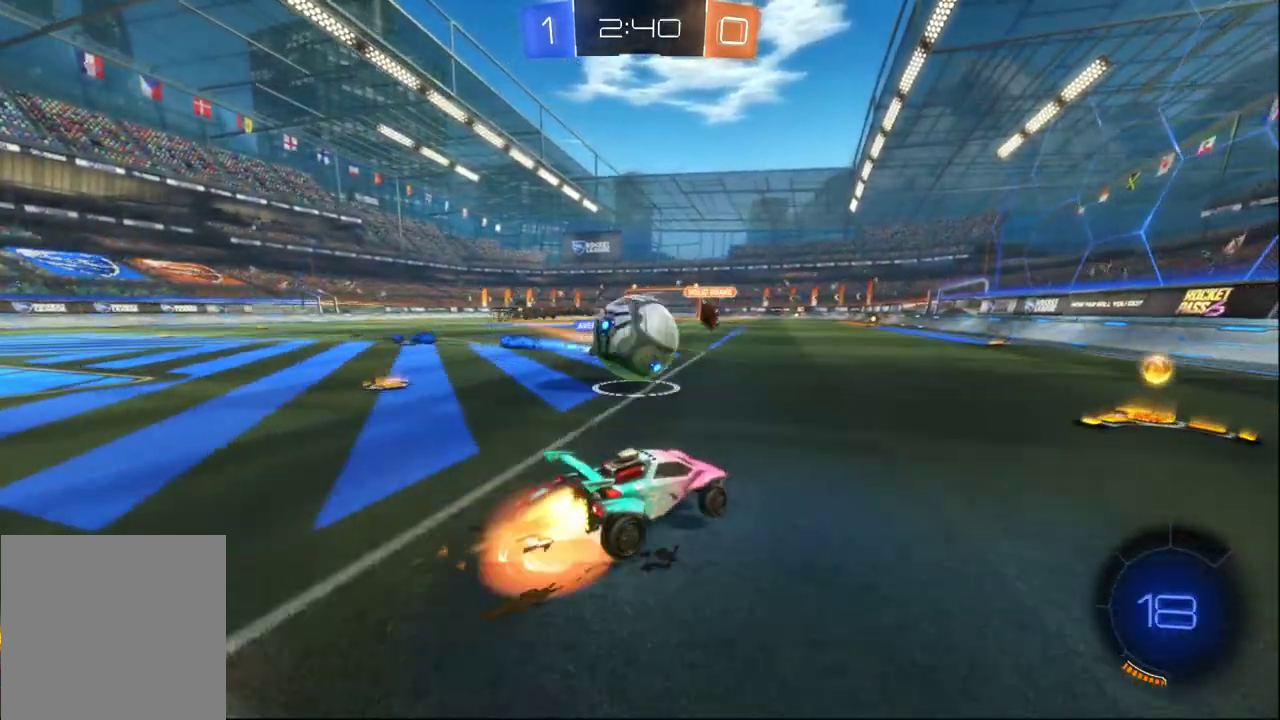
{"buttons": ["B", "X", "L1", "R2", "L3"], "left_stick": "left", "right_stick": "center", "events": [[33, "B", "up"], [50, "A", "up"], [83, "A", "down"], [83, "B", "down"], [100, "L1", "down"], [100, "L3", "down"], [250, "X", "down"], [467, "A", "up"]]}
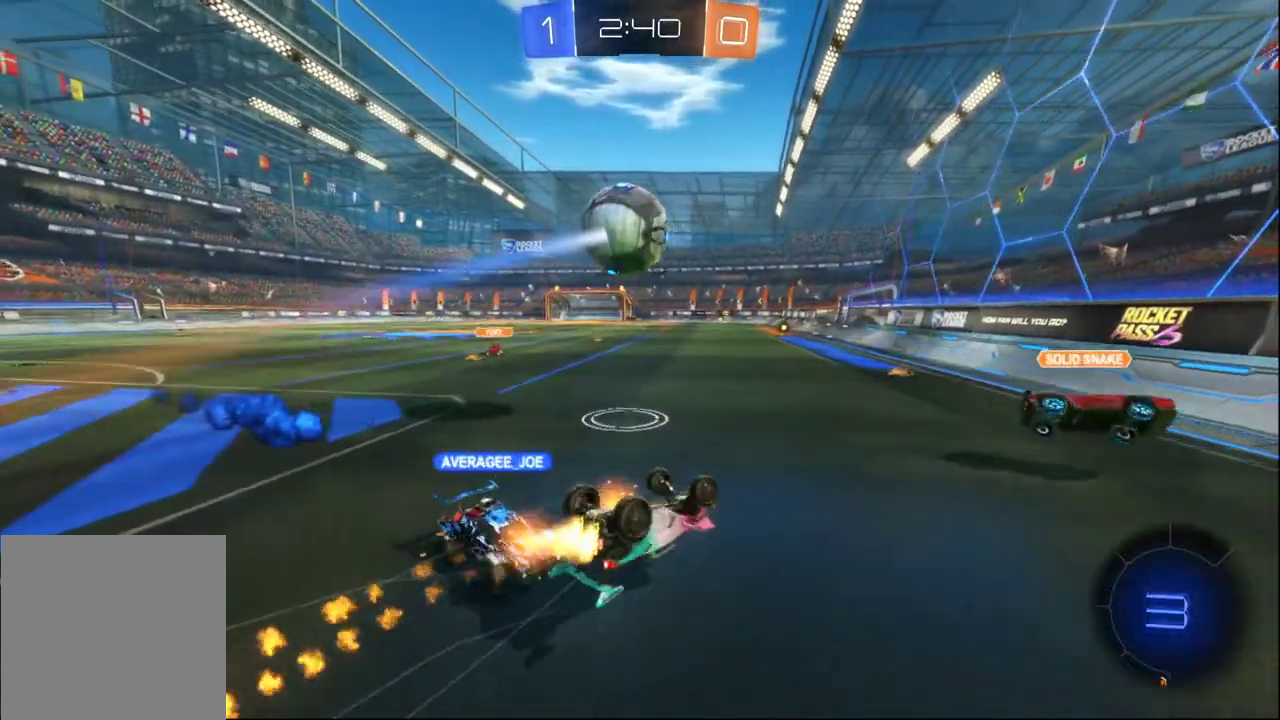
{"buttons": ["R2"], "left_stick": "center", "right_stick": "center", "events": [[200, "B", "up"], [233, "L3", "up"], [317, "L1", "up"], [483, "left_stick", "center"], [500, "X", "up"]]}
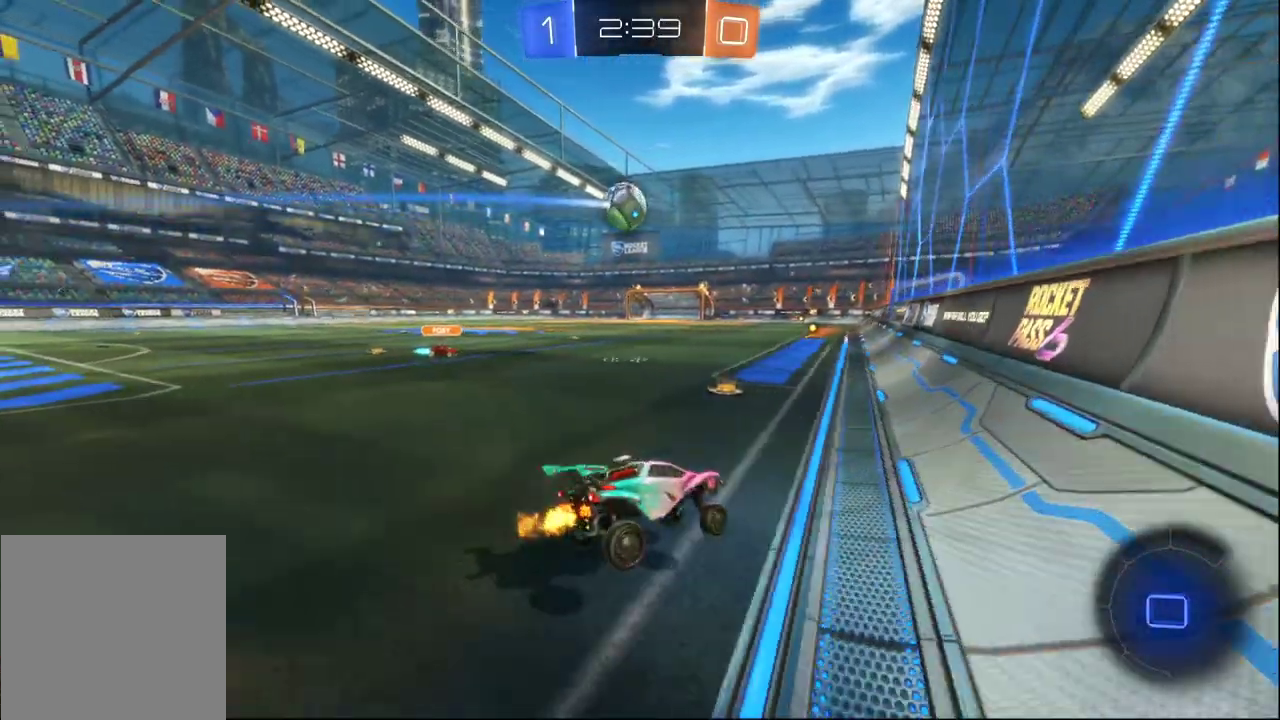
{"buttons": ["R2"], "left_stick": "left", "right_stick": "center", "events": [[50, "B", "down"], [383, "B", "up"], [450, "left_stick", "left"]]}
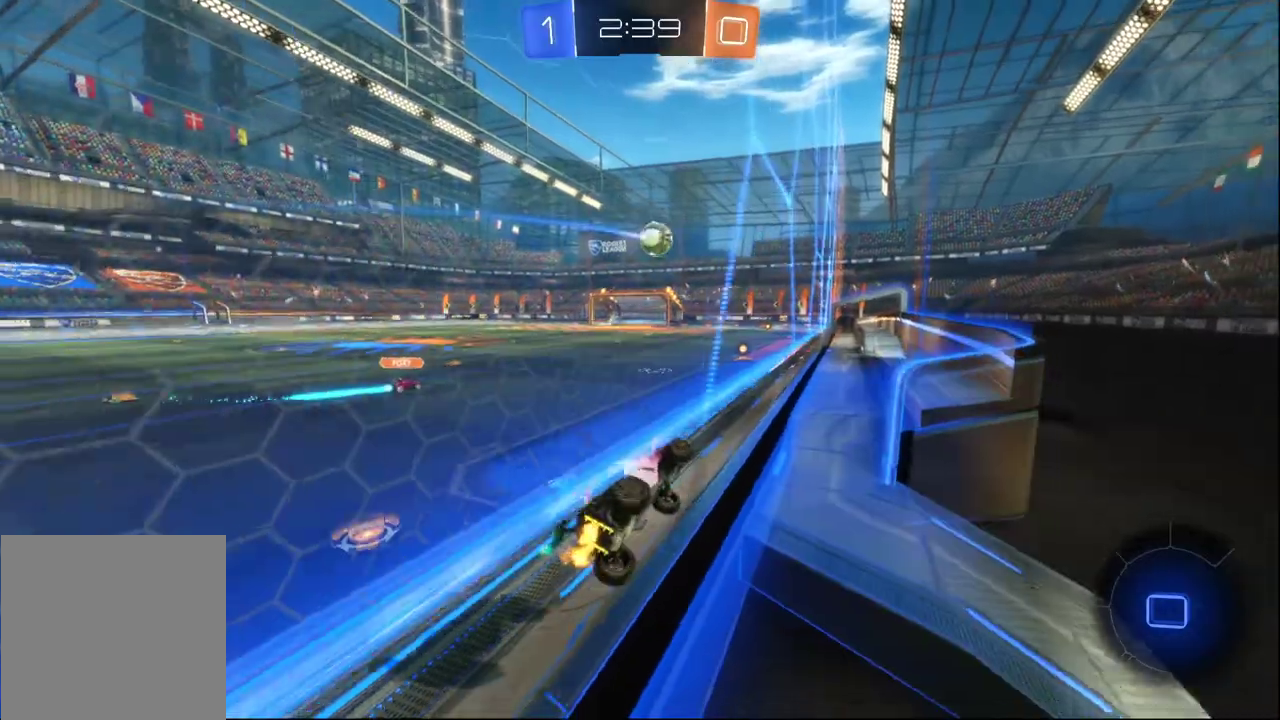
{"buttons": ["X", "R2"], "left_stick": "right", "right_stick": "center", "events": [[83, "left_stick", "center"], [183, "A", "down"], [250, "left_stick", "down-right"], [267, "A", "up"], [317, "left_stick", "right"], [333, "X", "down"]]}